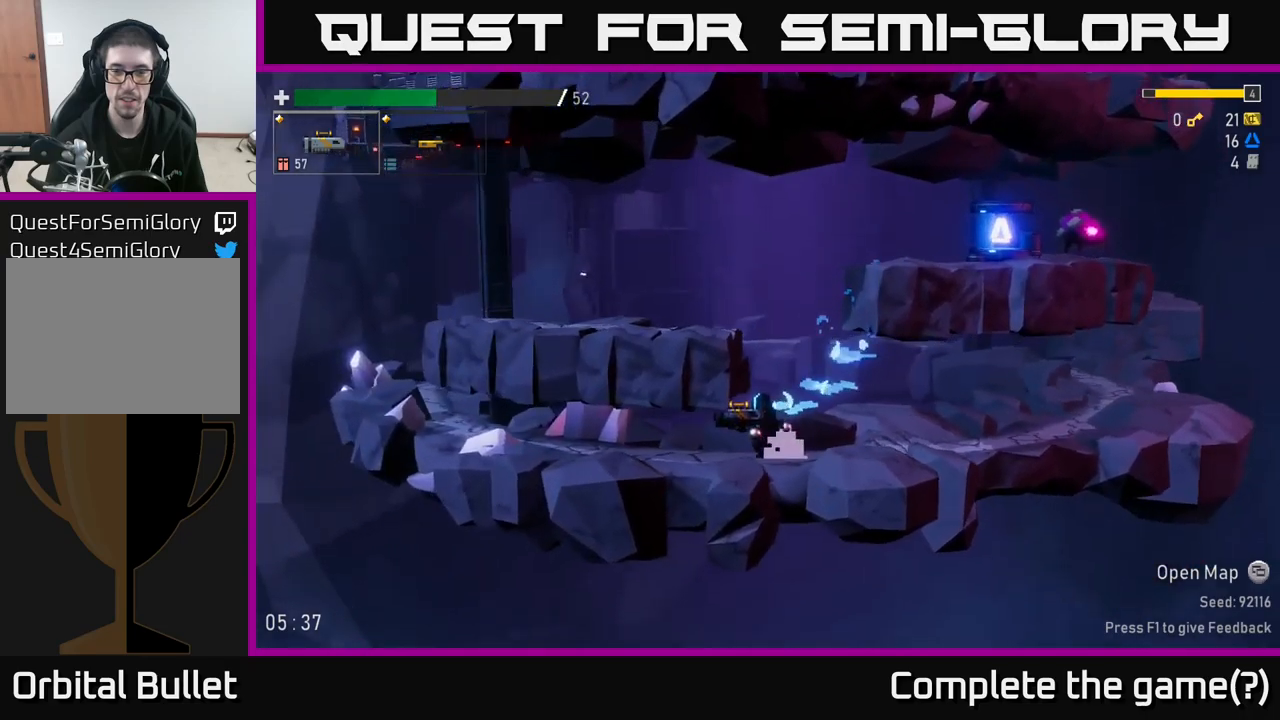
Gameplay with a controller (Xbox layout); each line is a JSON object with the inputs held at the frame after it. "events" lists button and stick changes between this image and that frame as [ms after this image, input, new state], when the widget could be followed in between.
{"buttons": ["A"], "left_stick": "right", "right_stick": "center", "events": [[50, "A", "down"], [200, "left_stick", "right"], [234, "A", "up"], [334, "A", "down"], [350, "left_stick", "center"], [450, "left_stick", "right"]]}
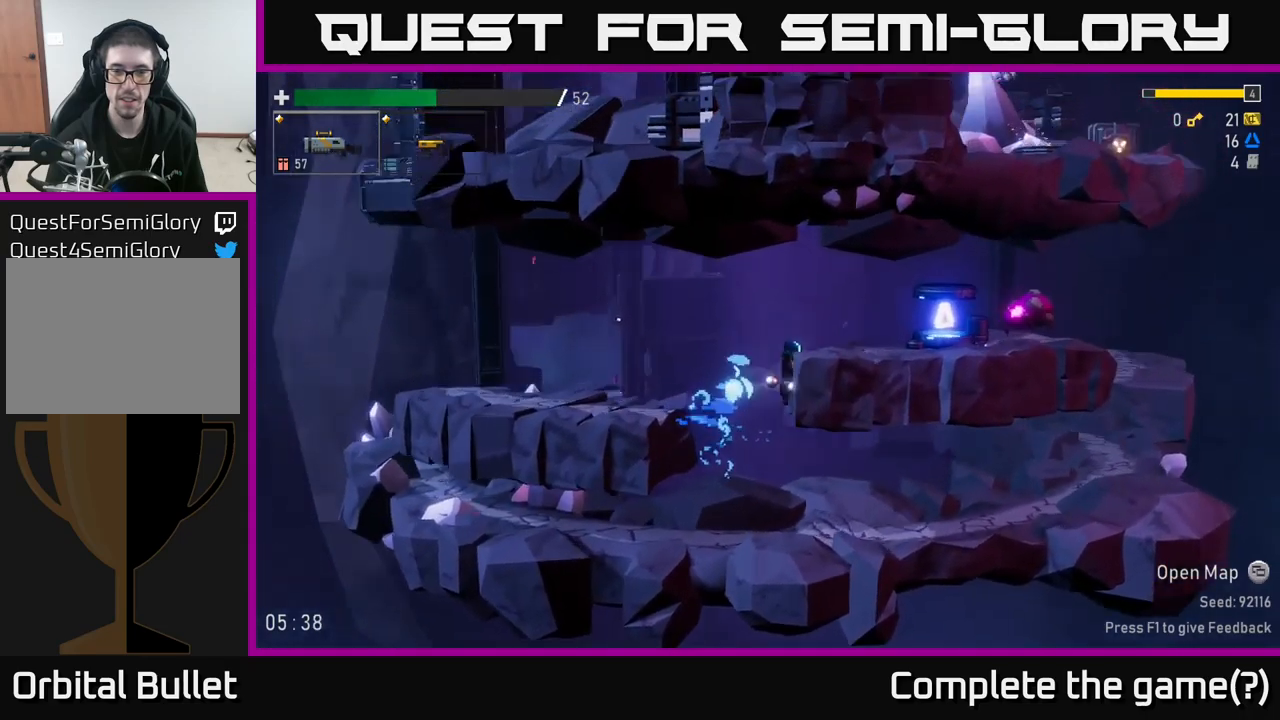
{"buttons": ["R2"], "left_stick": "right", "right_stick": "center", "events": [[34, "A", "up"], [434, "R2", "down"]]}
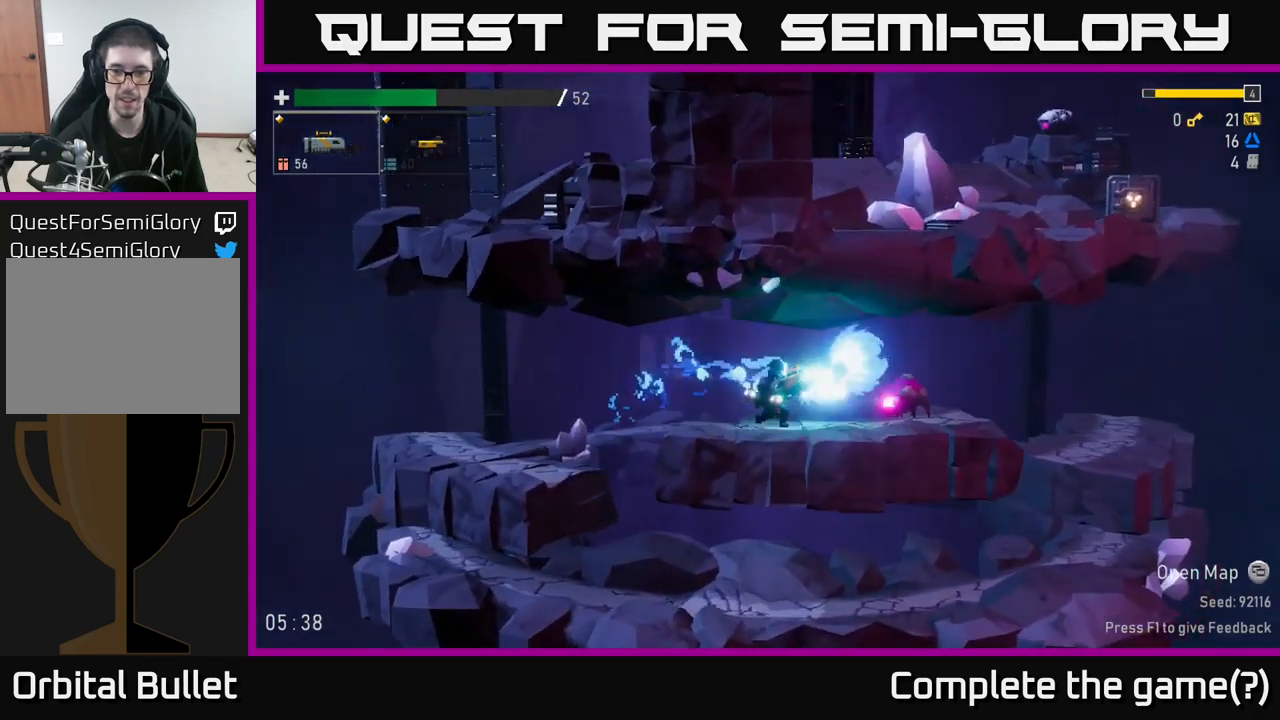
{"buttons": ["R2"], "left_stick": "right", "right_stick": "center", "events": [[34, "left_stick", "center"], [67, "R2", "up"], [417, "left_stick", "right"], [450, "R2", "down"]]}
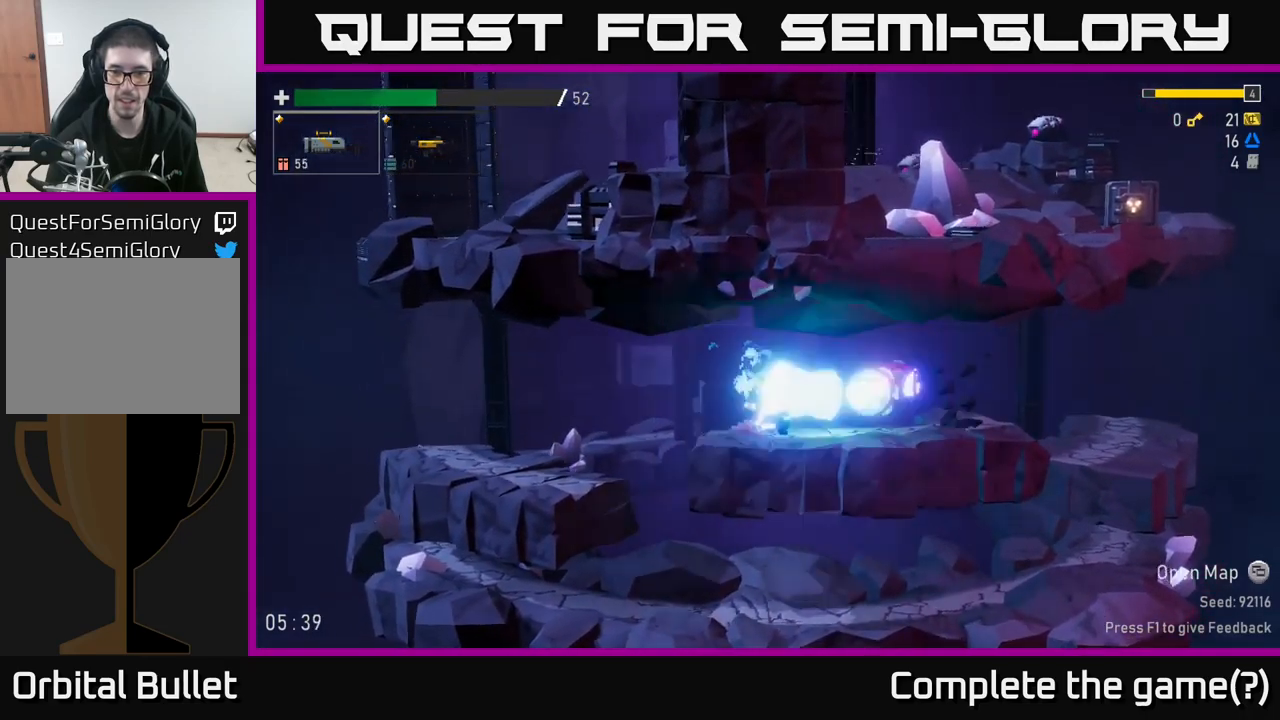
{"buttons": [], "left_stick": "center", "right_stick": "center", "events": [[50, "R2", "up"], [100, "R2", "down"], [150, "left_stick", "left"], [200, "R2", "up"], [484, "left_stick", "center"]]}
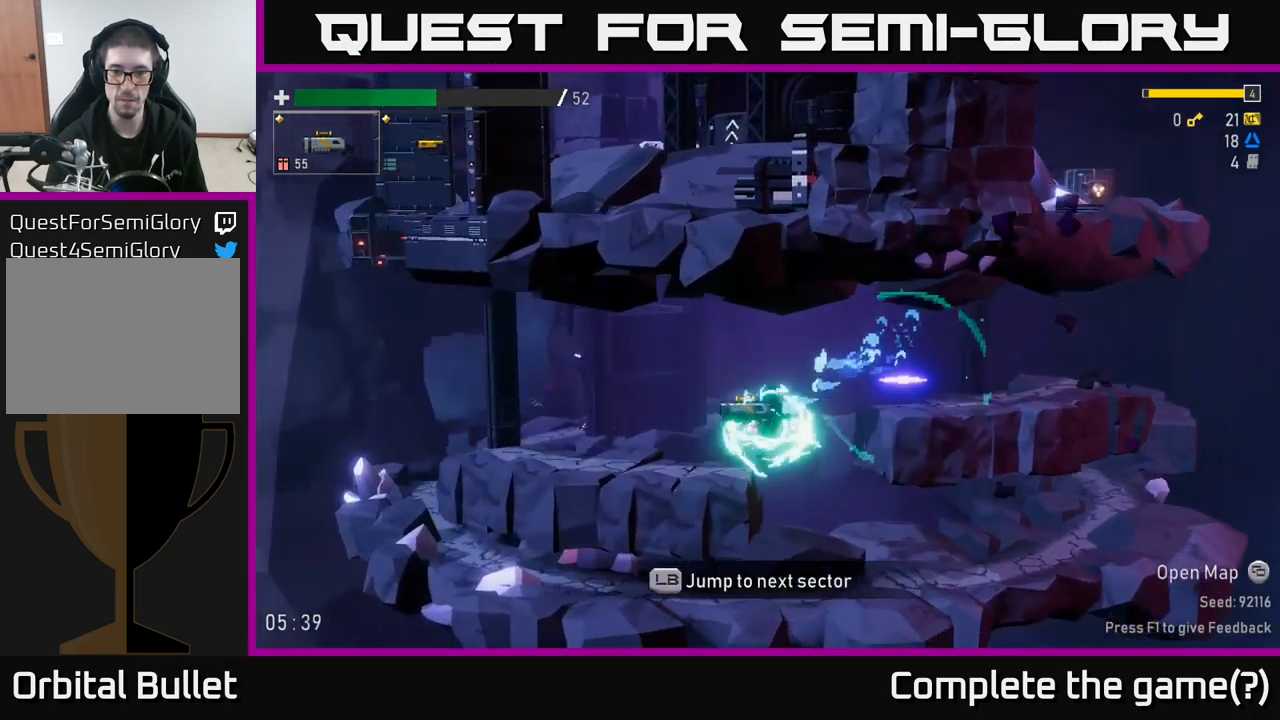
{"buttons": [], "left_stick": "right", "right_stick": "center", "events": [[17, "left_stick", "right"], [50, "A", "down"], [200, "A", "up"]]}
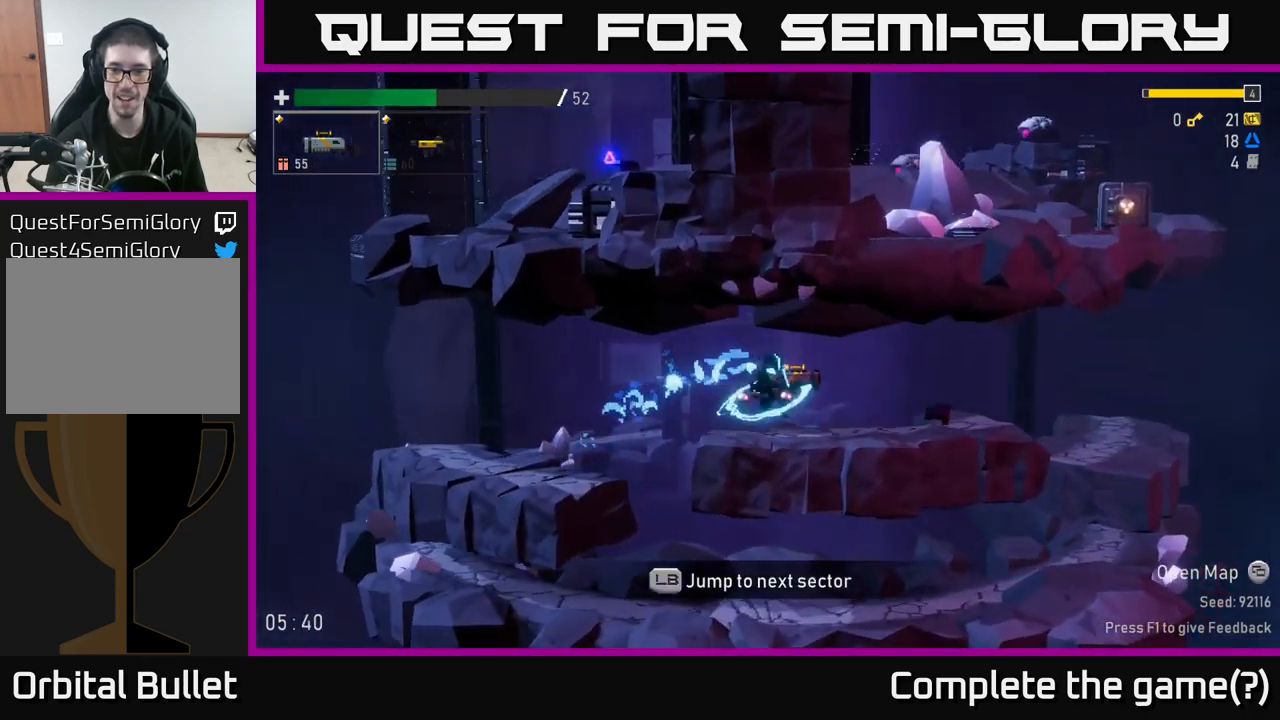
{"buttons": [], "left_stick": "right", "right_stick": "center", "events": []}
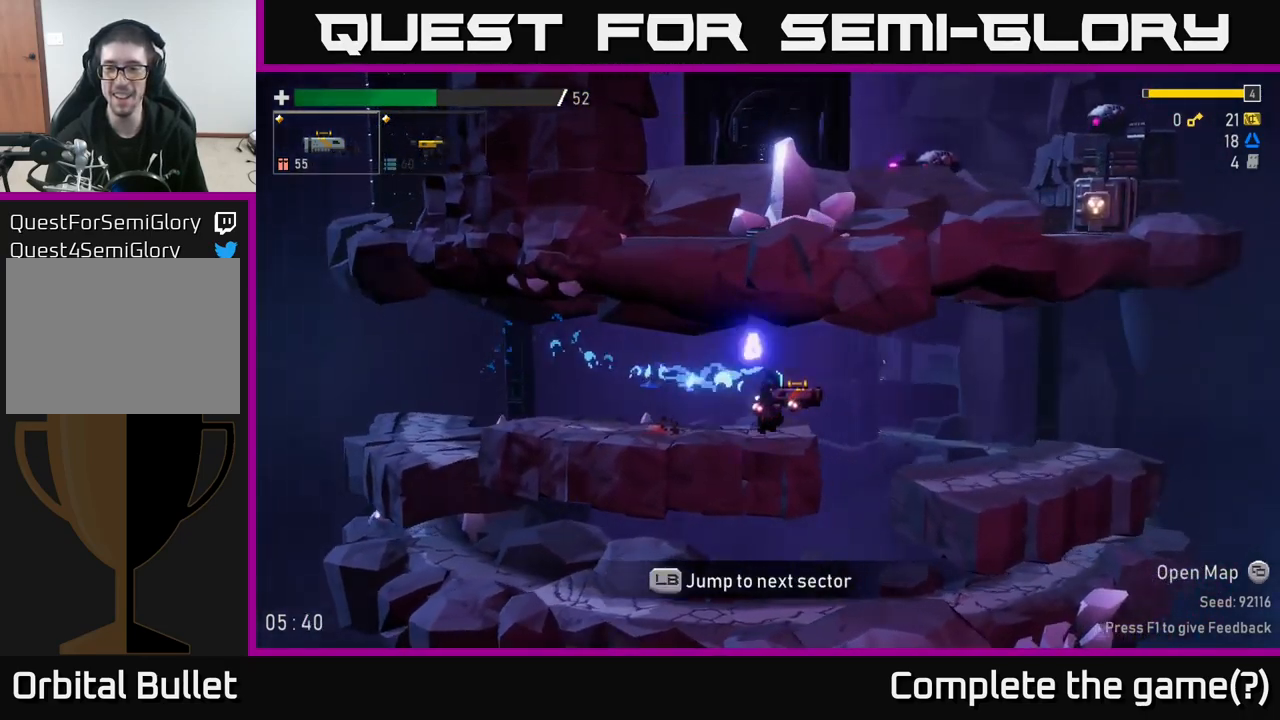
{"buttons": [], "left_stick": "right", "right_stick": "center", "events": []}
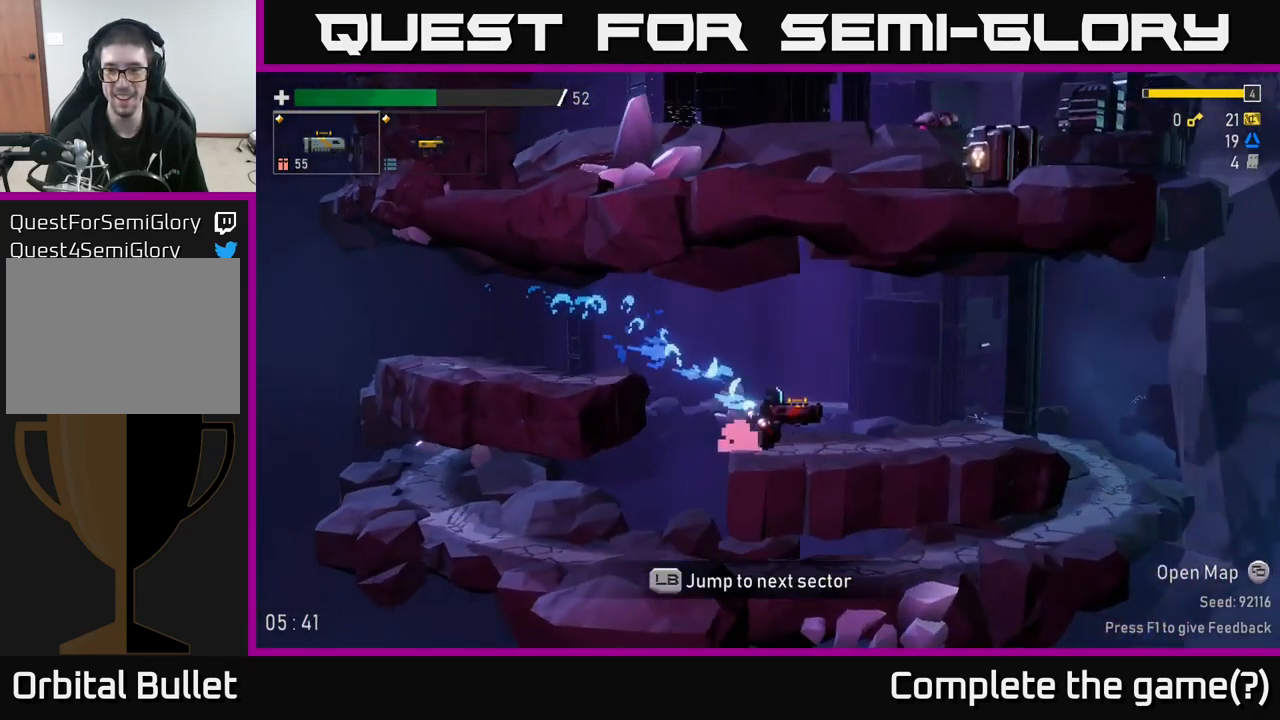
{"buttons": [], "left_stick": "right", "right_stick": "center", "events": []}
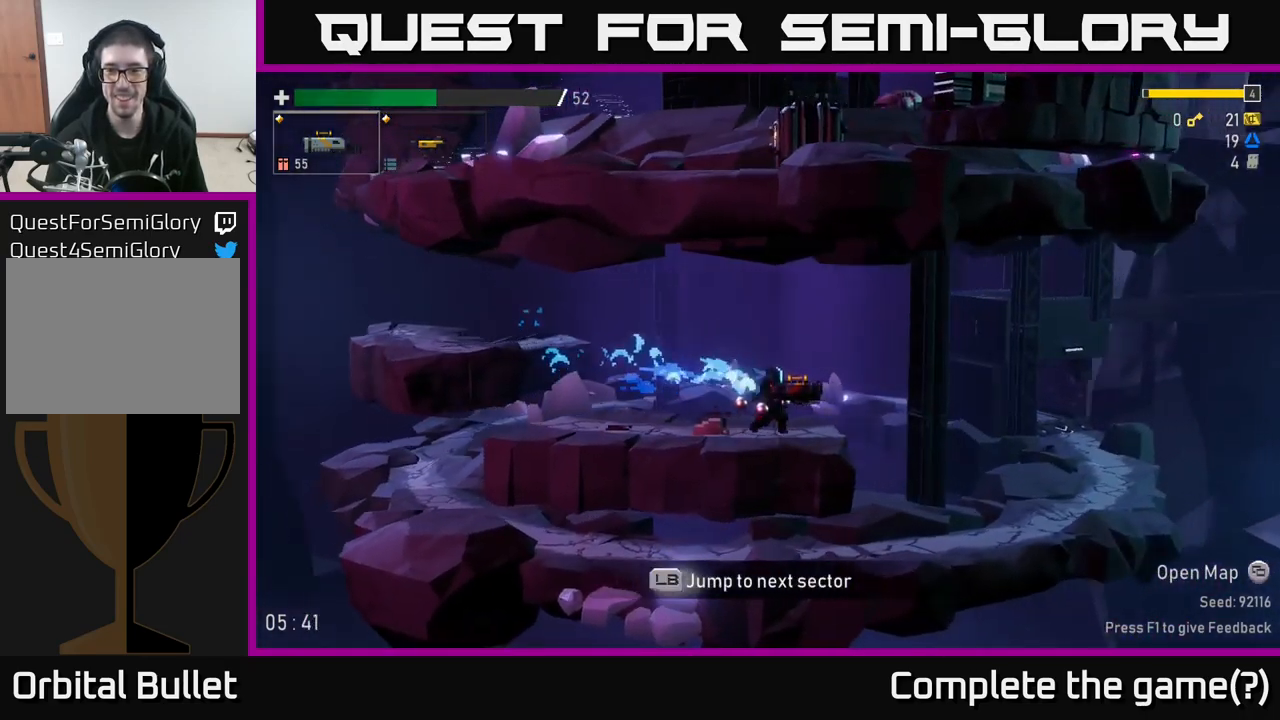
{"buttons": [], "left_stick": "right", "right_stick": "center", "events": []}
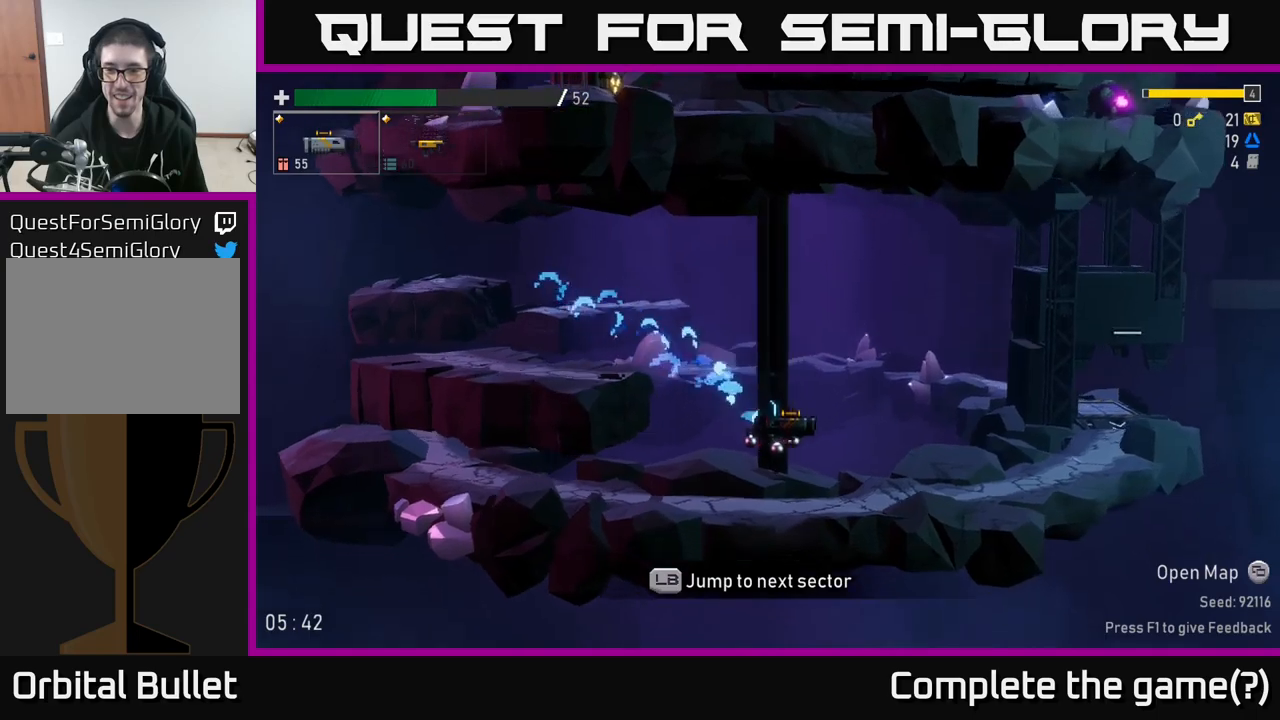
{"buttons": [], "left_stick": "center", "right_stick": "center", "events": [[34, "L1", "down"], [167, "L1", "up"], [234, "left_stick", "center"]]}
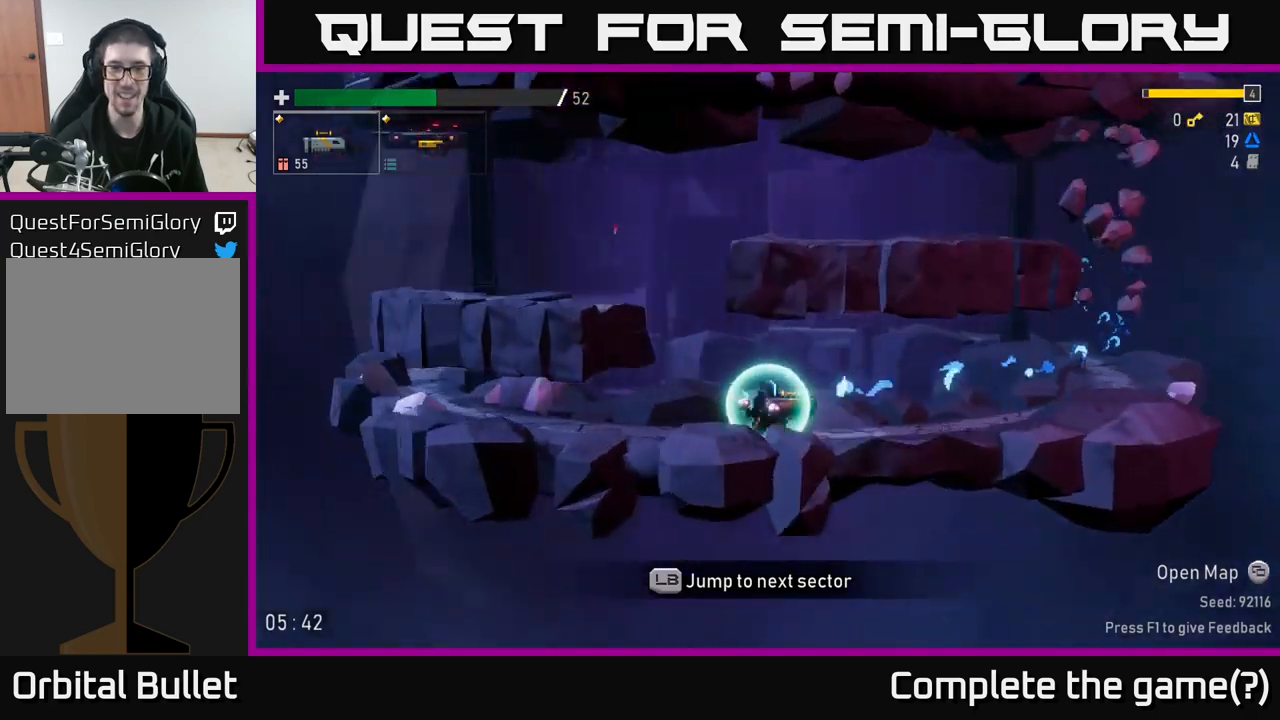
{"buttons": [], "left_stick": "center", "right_stick": "center", "events": []}
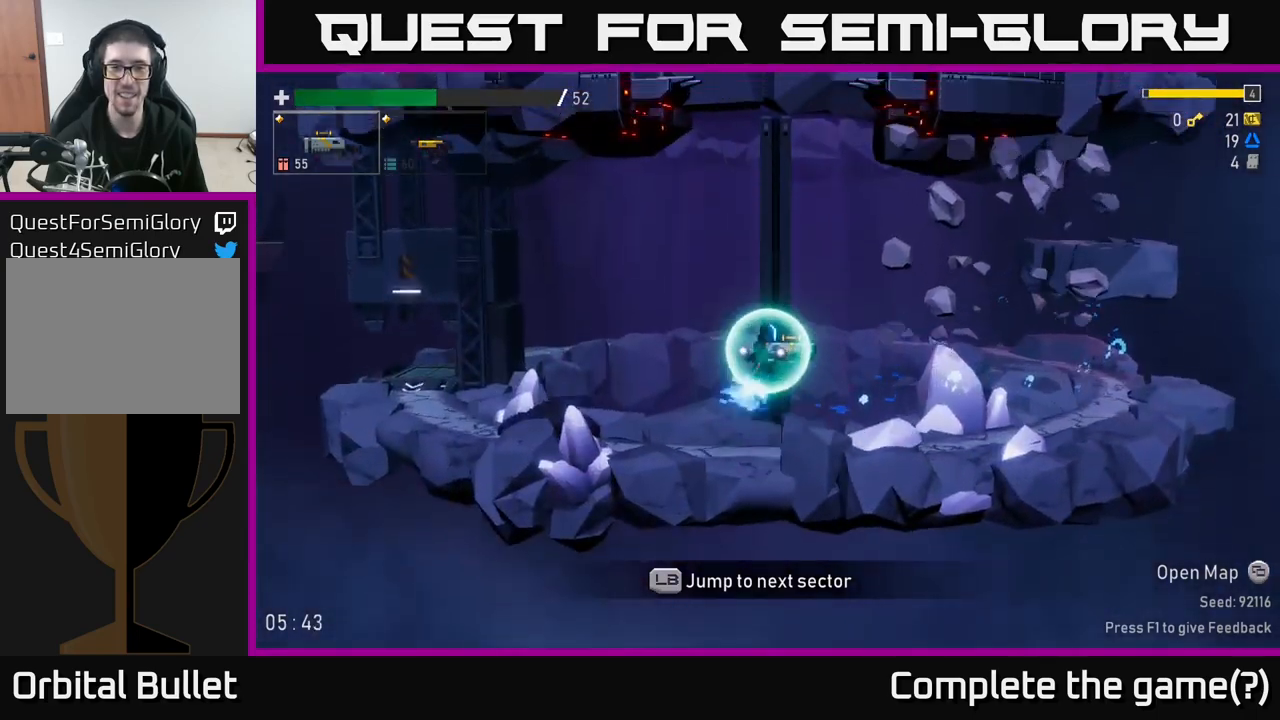
{"buttons": [], "left_stick": "center", "right_stick": "center", "events": []}
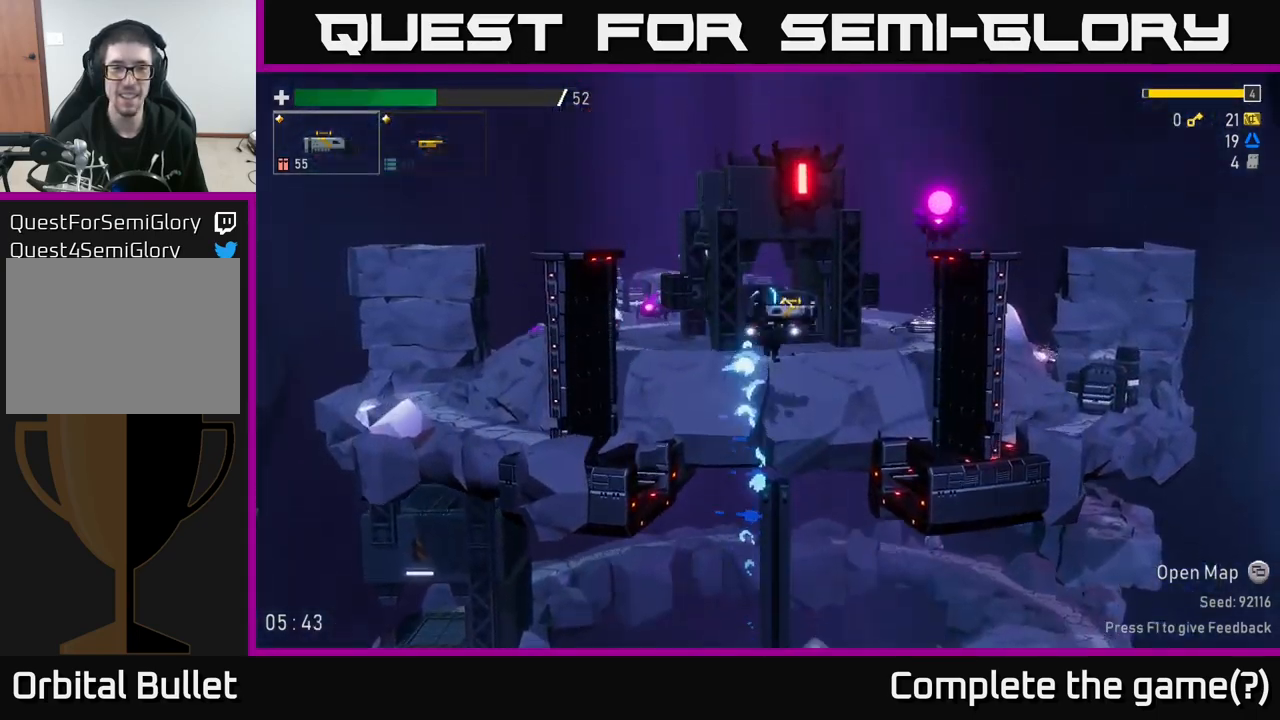
{"buttons": [], "left_stick": "left", "right_stick": "center", "events": [[300, "left_stick", "left"]]}
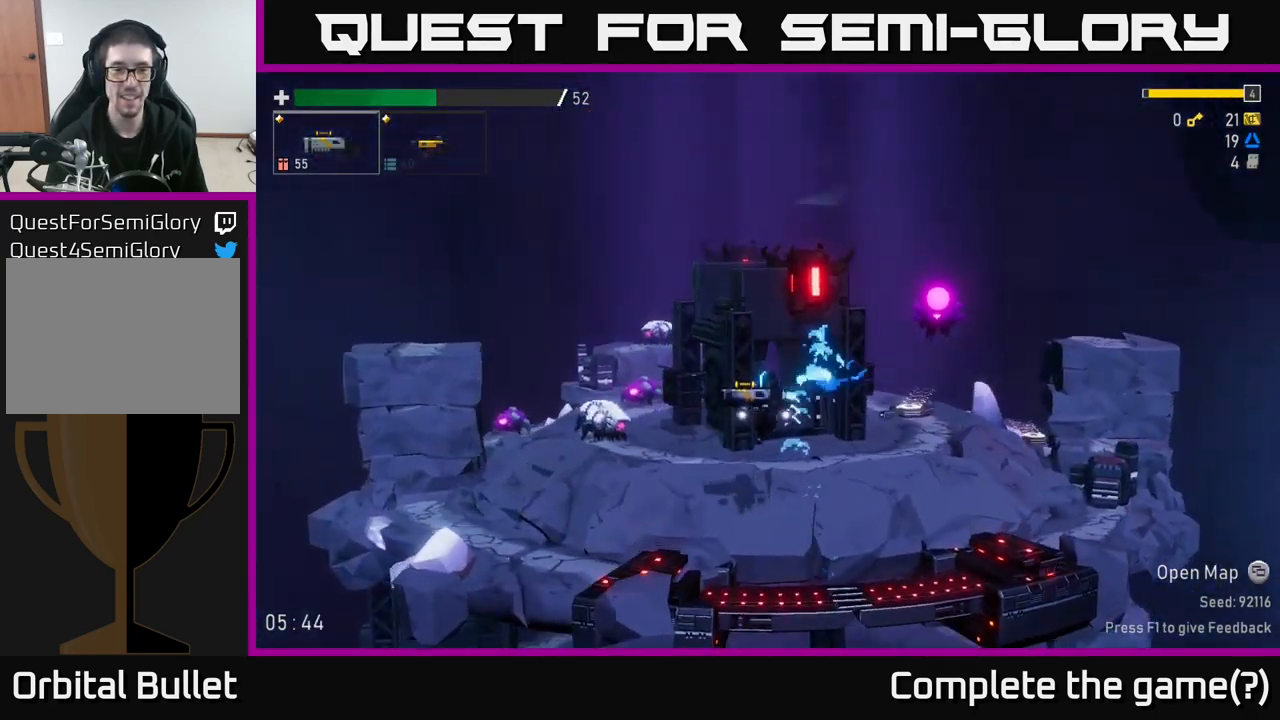
{"buttons": [], "left_stick": "left", "right_stick": "center", "events": []}
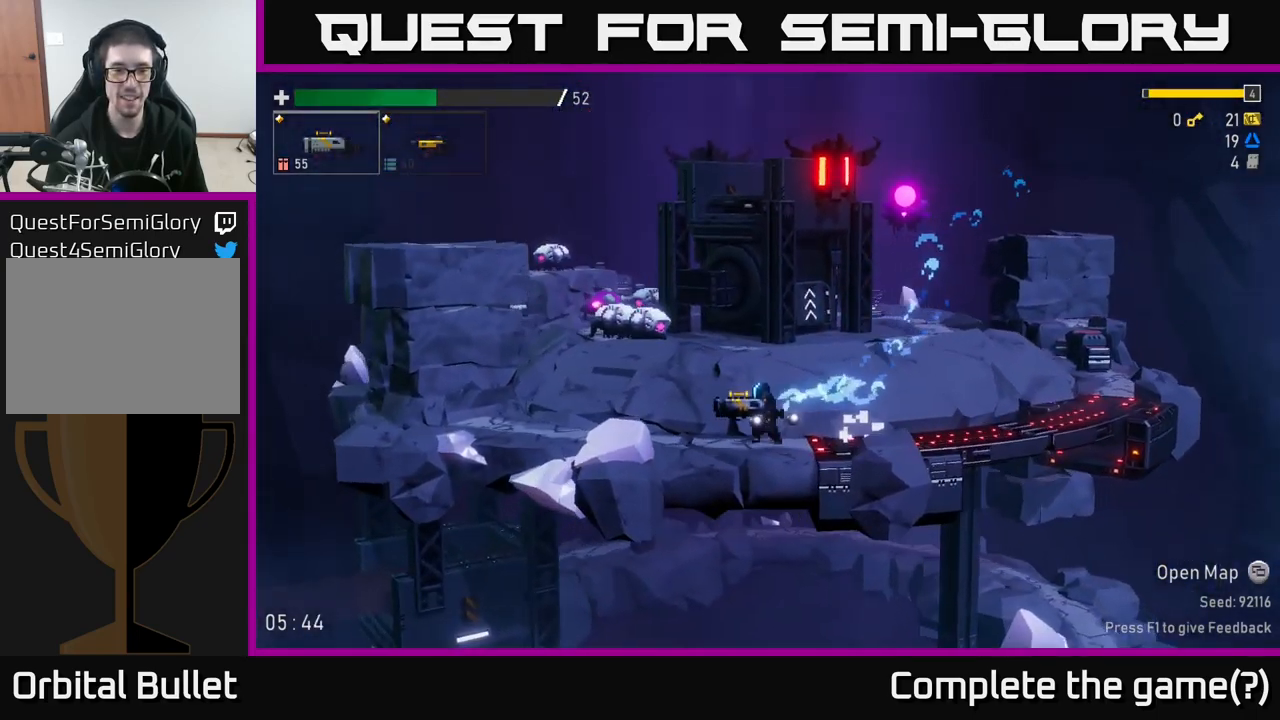
{"buttons": ["A"], "left_stick": "left", "right_stick": "center", "events": [[234, "A", "down"], [417, "A", "up"], [500, "A", "down"]]}
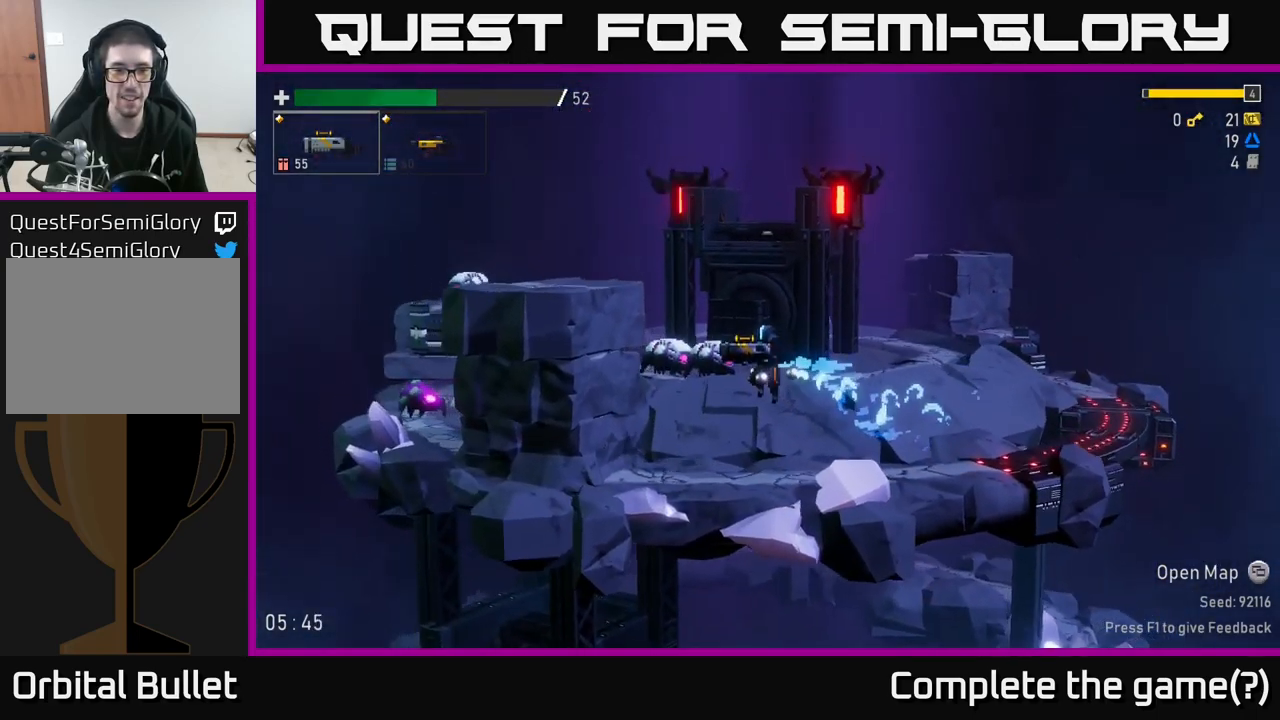
{"buttons": [], "left_stick": "left", "right_stick": "center", "events": [[250, "A", "up"]]}
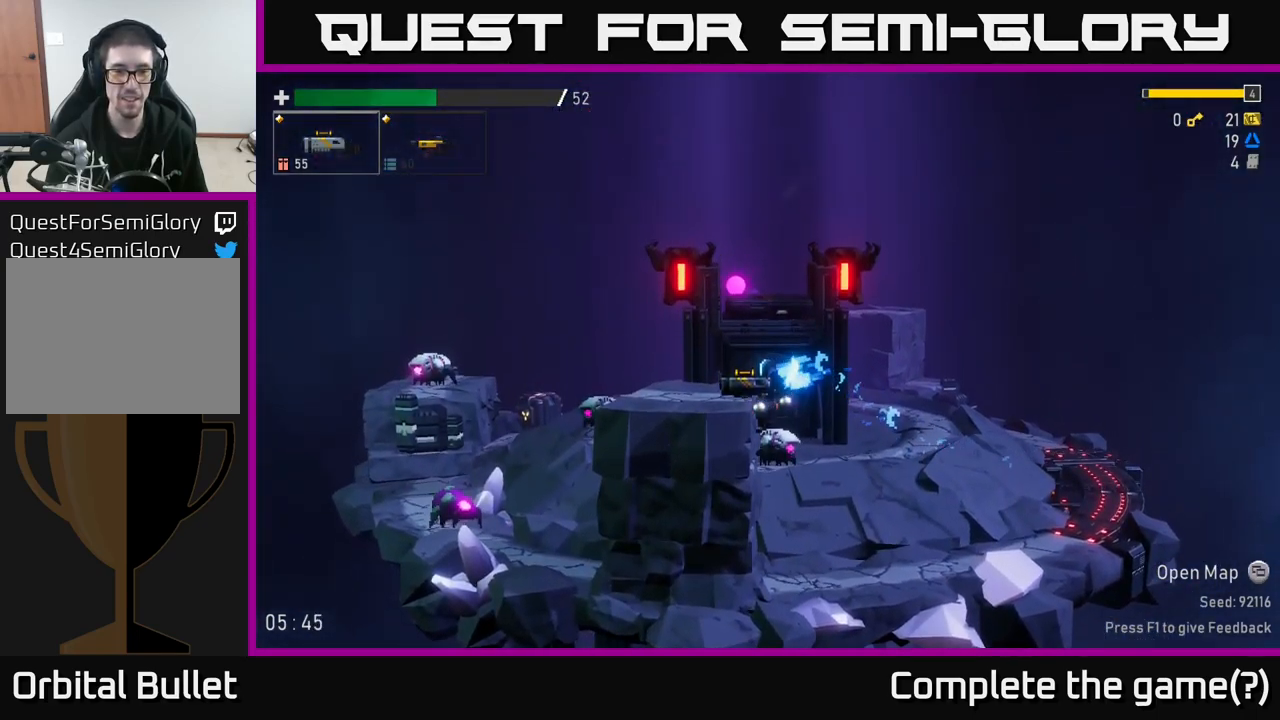
{"buttons": [], "left_stick": "left", "right_stick": "center", "events": [[384, "A", "down"], [500, "A", "up"]]}
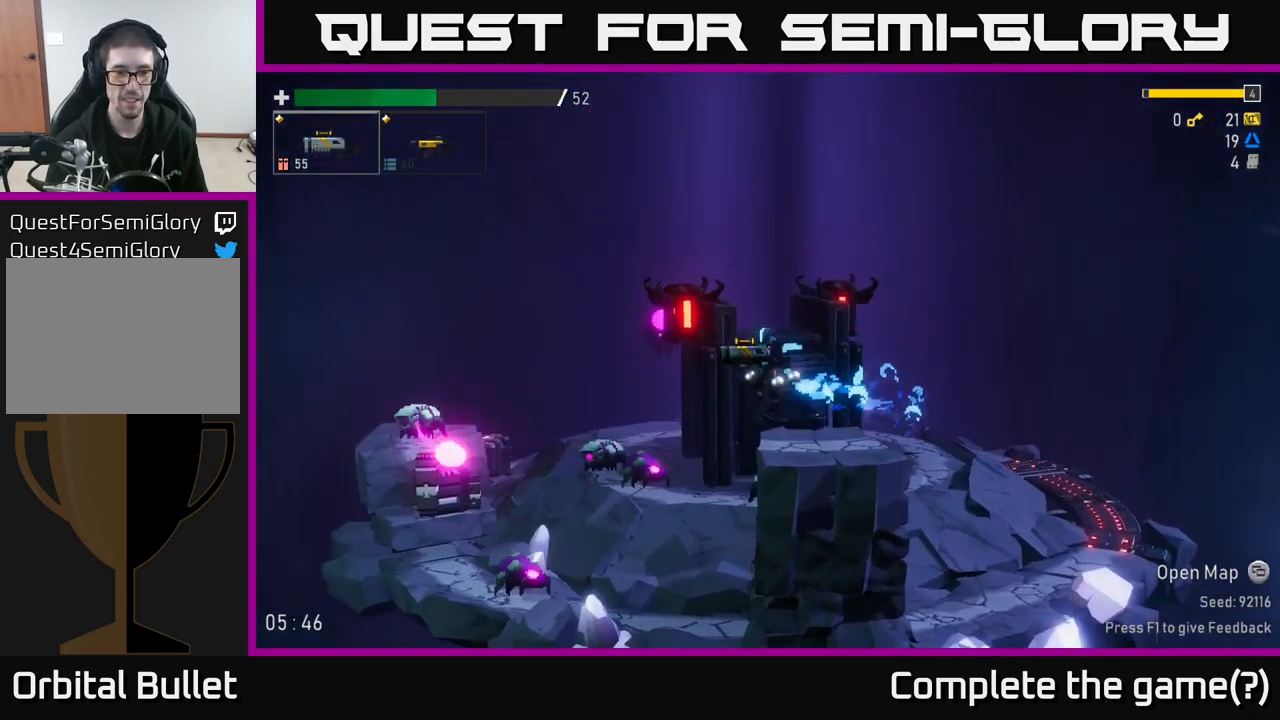
{"buttons": [], "left_stick": "center", "right_stick": "center", "events": [[500, "left_stick", "center"]]}
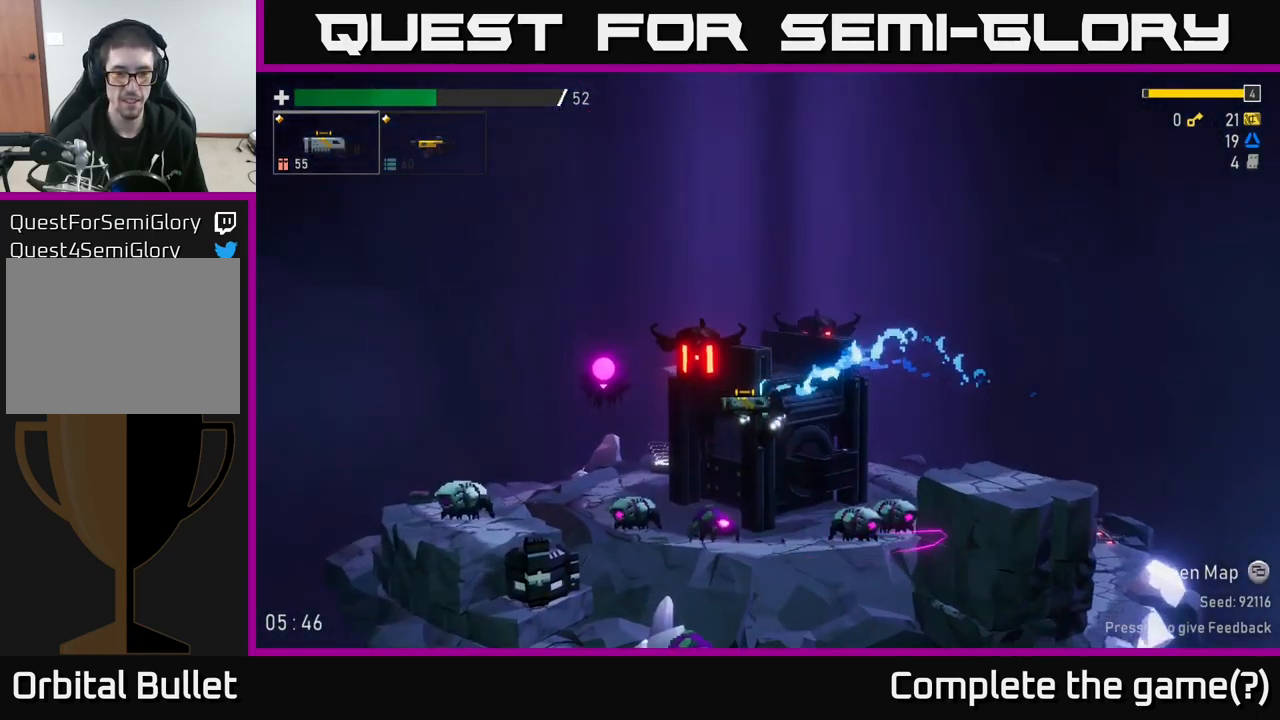
{"buttons": ["R2"], "left_stick": "center", "right_stick": "center", "events": [[450, "R2", "down"]]}
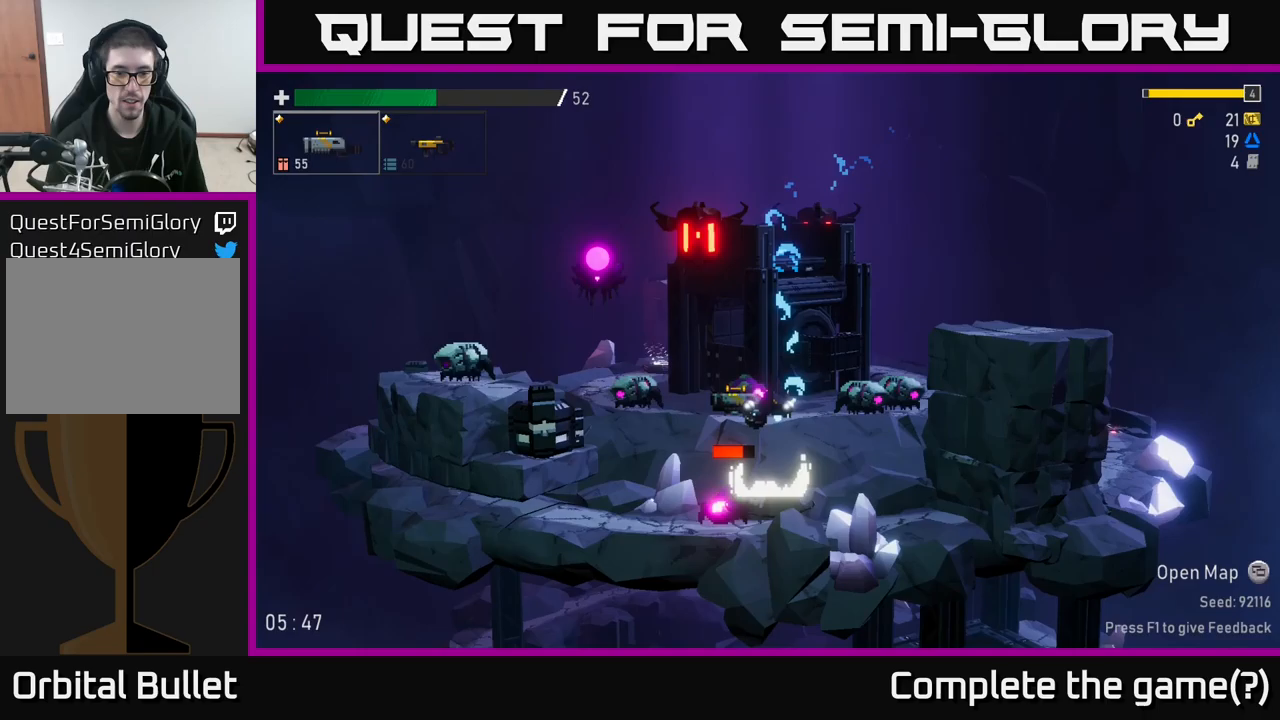
{"buttons": [], "left_stick": "left", "right_stick": "center", "events": [[100, "R2", "up"], [467, "left_stick", "left"]]}
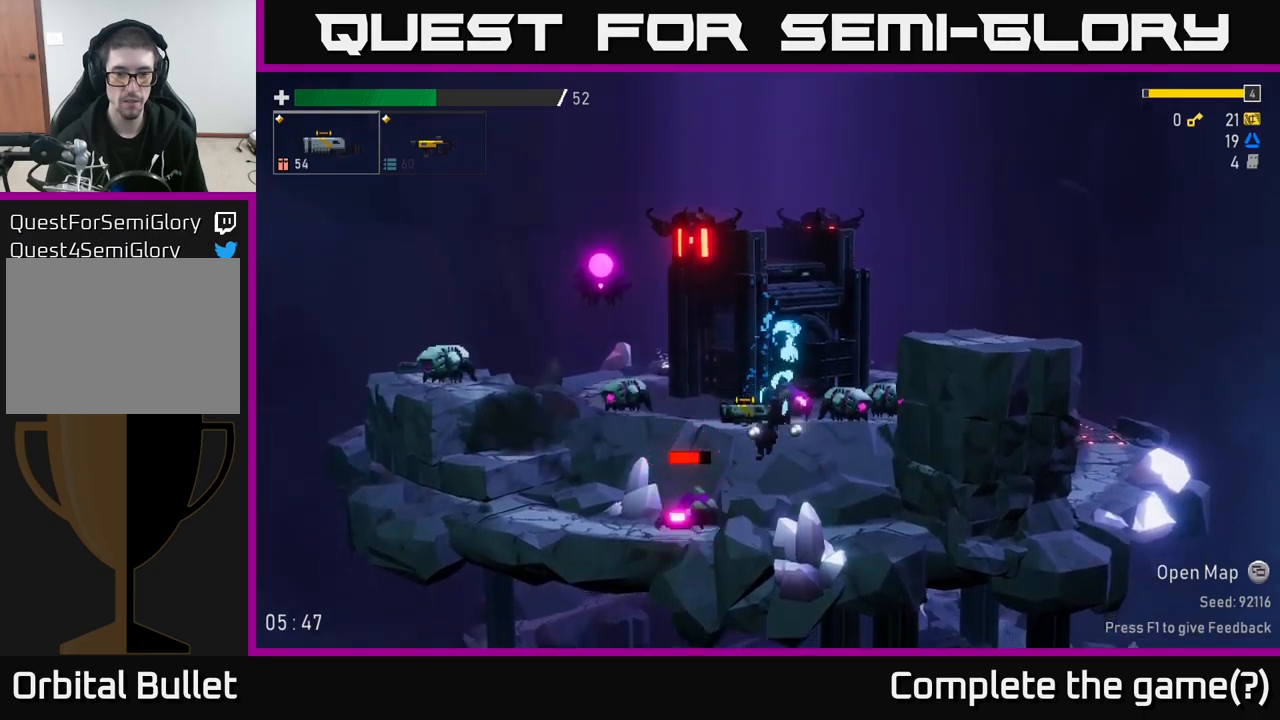
{"buttons": [], "left_stick": "left", "right_stick": "center", "events": [[267, "left_stick", "center"], [417, "R2", "down"], [433, "left_stick", "left"], [500, "R2", "up"]]}
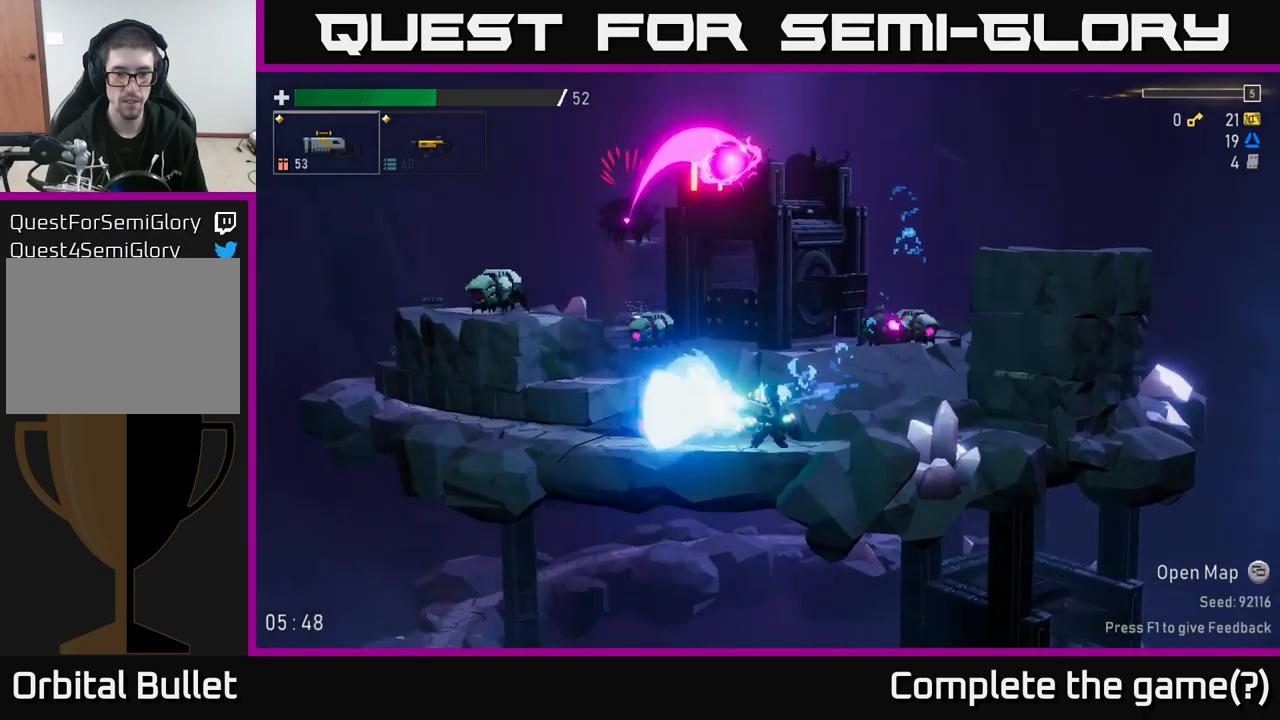
{"buttons": ["A"], "left_stick": "left", "right_stick": "center", "events": [[83, "left_stick", "center"], [133, "left_stick", "left"], [500, "A", "down"]]}
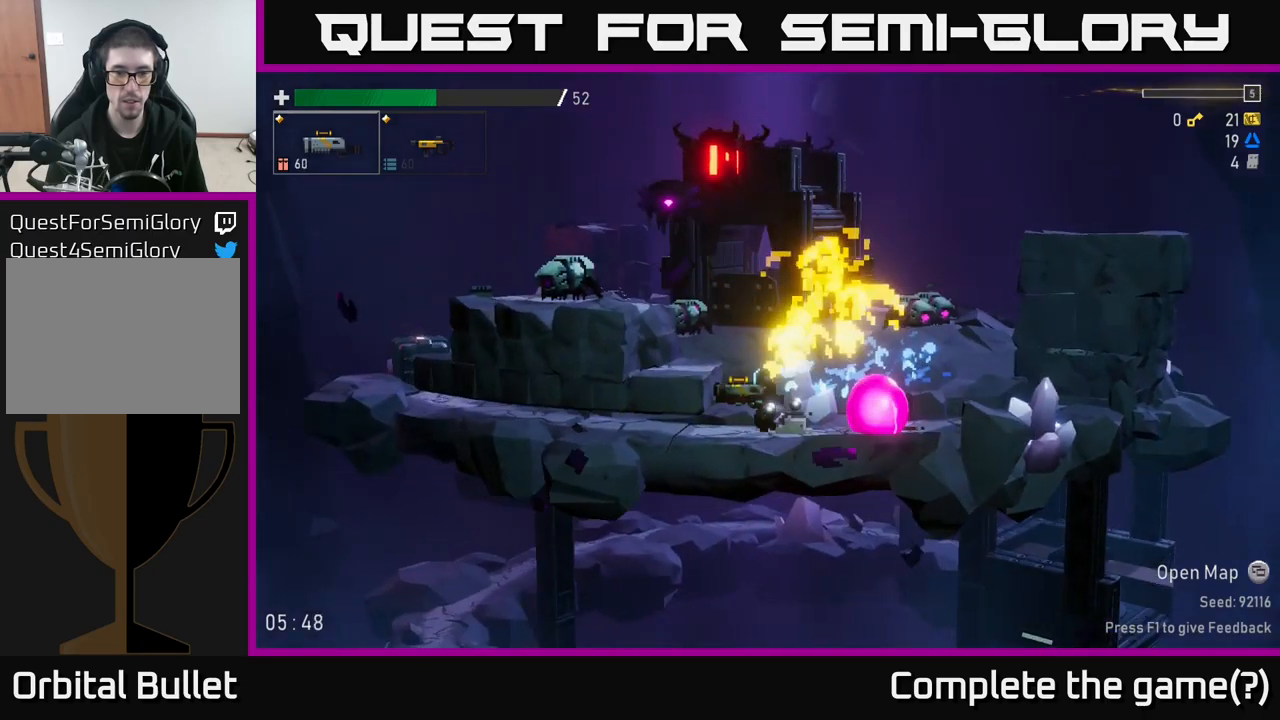
{"buttons": [], "left_stick": "center", "right_stick": "center", "events": [[133, "left_stick", "center"], [200, "left_stick", "left"], [217, "A", "up"], [350, "R2", "down"], [400, "left_stick", "center"], [467, "R2", "up"]]}
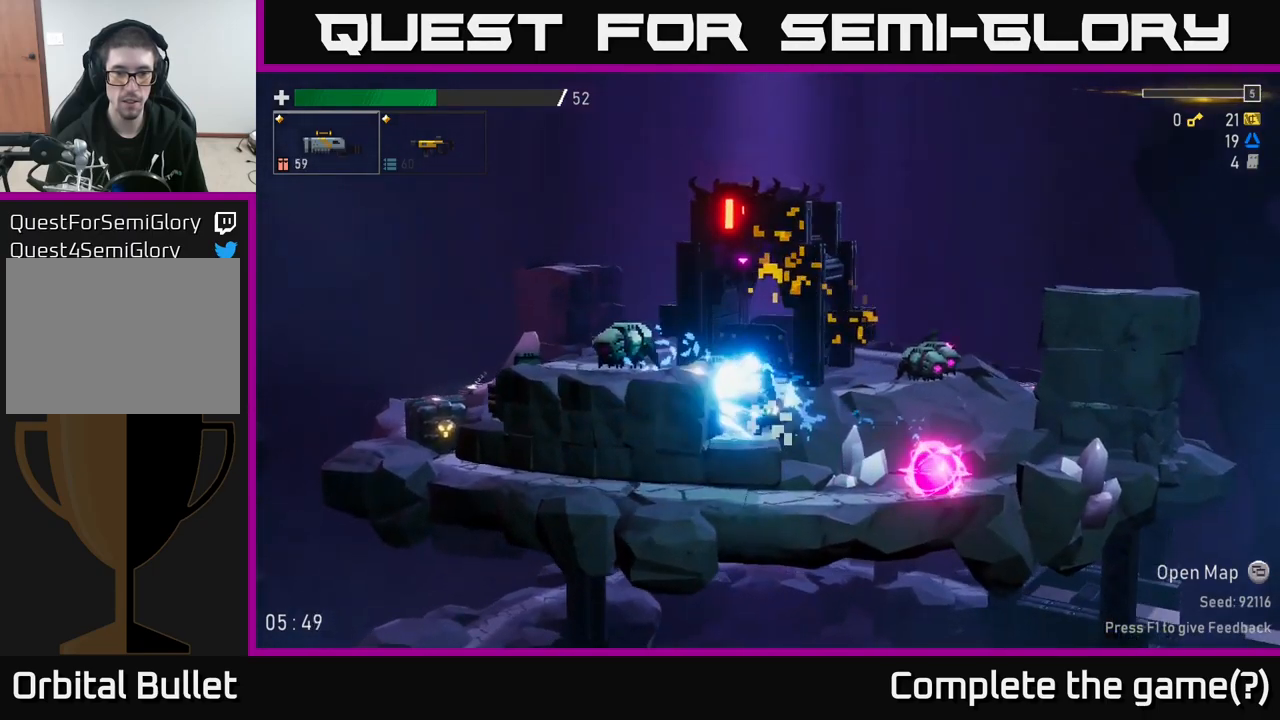
{"buttons": [], "left_stick": "left", "right_stick": "center", "events": [[33, "left_stick", "left"], [233, "A", "down"], [233, "left_stick", "center"], [333, "A", "up"], [350, "R2", "down"], [450, "left_stick", "left"], [483, "R2", "up"]]}
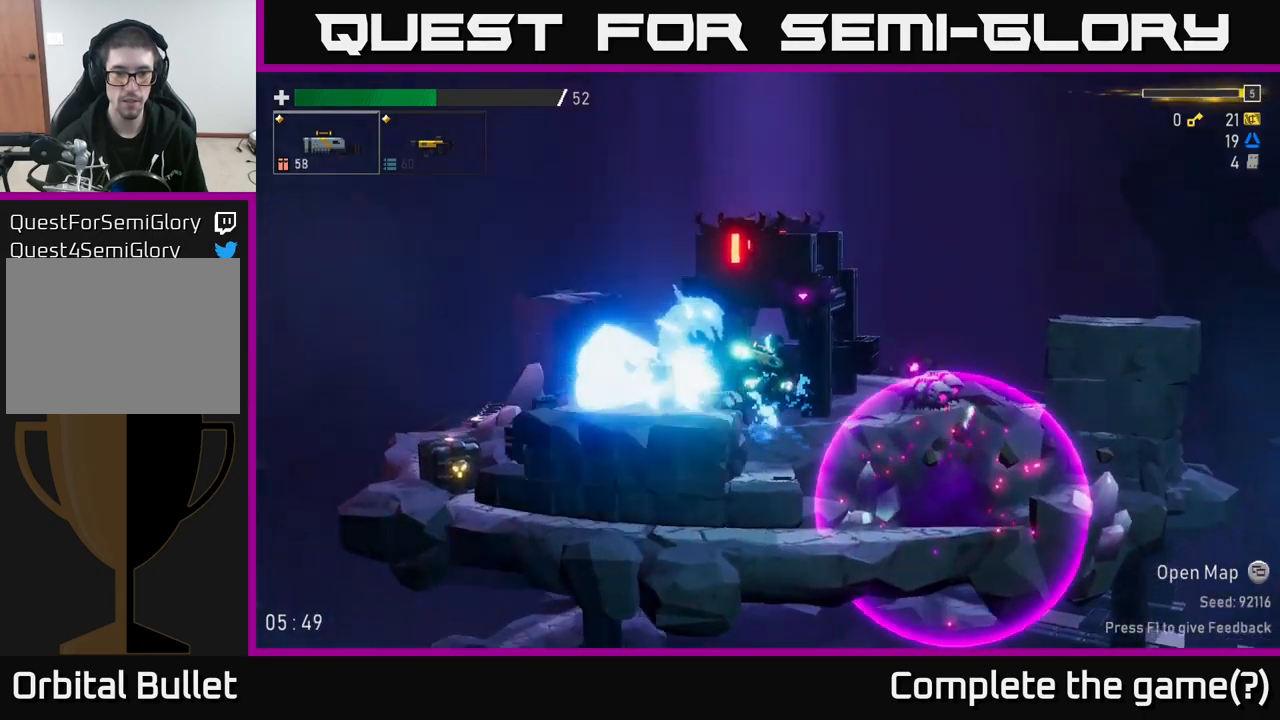
{"buttons": [], "left_stick": "left", "right_stick": "center", "events": []}
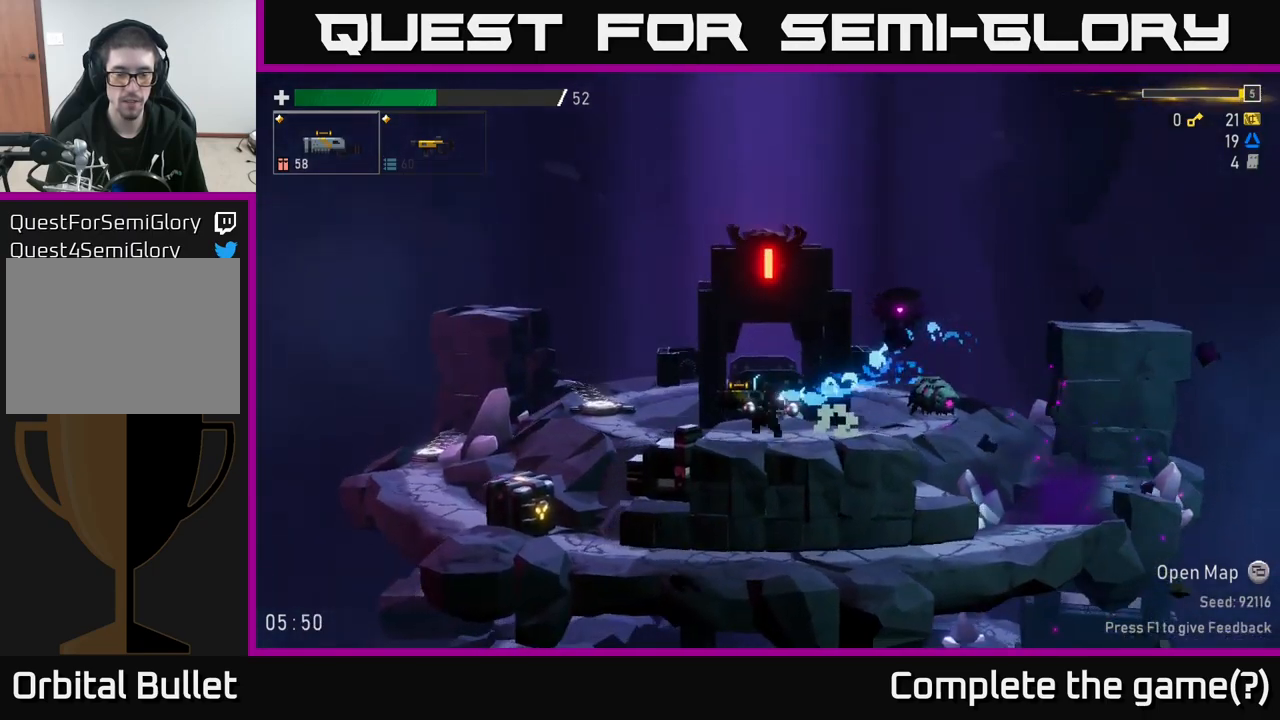
{"buttons": [], "left_stick": "center", "right_stick": "center", "events": [[450, "left_stick", "center"]]}
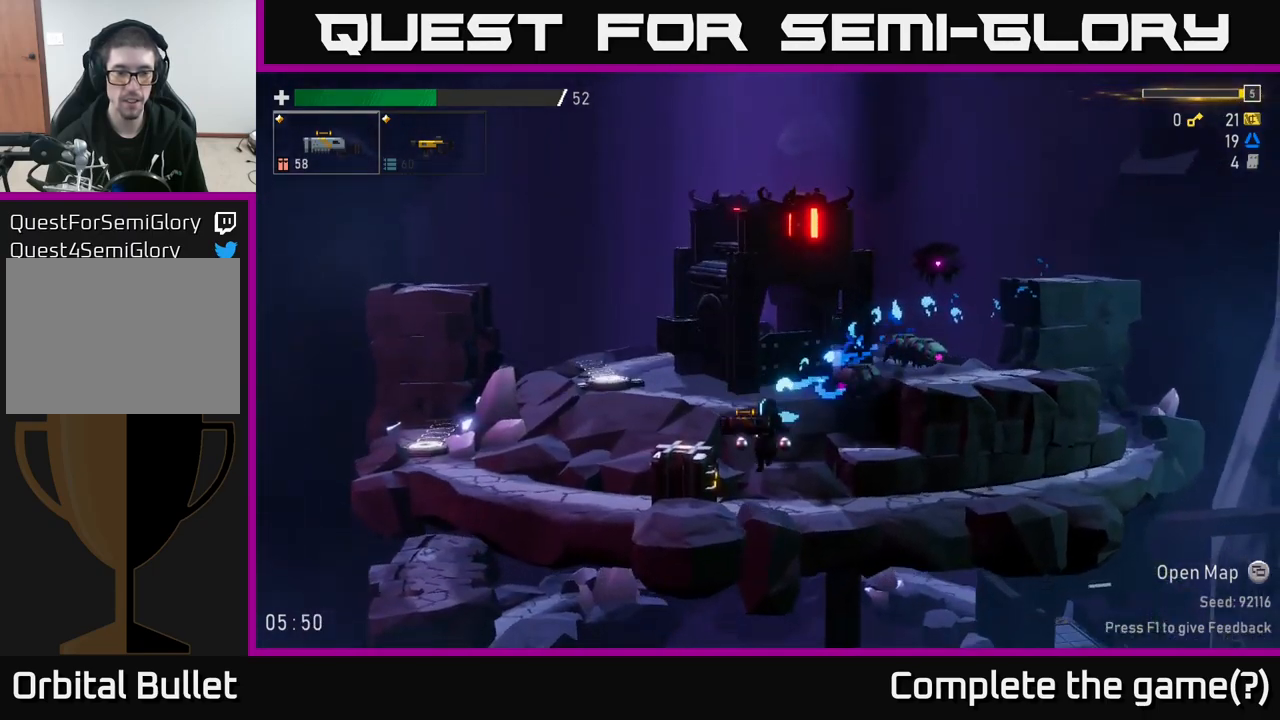
{"buttons": [], "left_stick": "left", "right_stick": "center", "events": [[17, "left_stick", "left"], [183, "R2", "down"], [267, "R2", "up"]]}
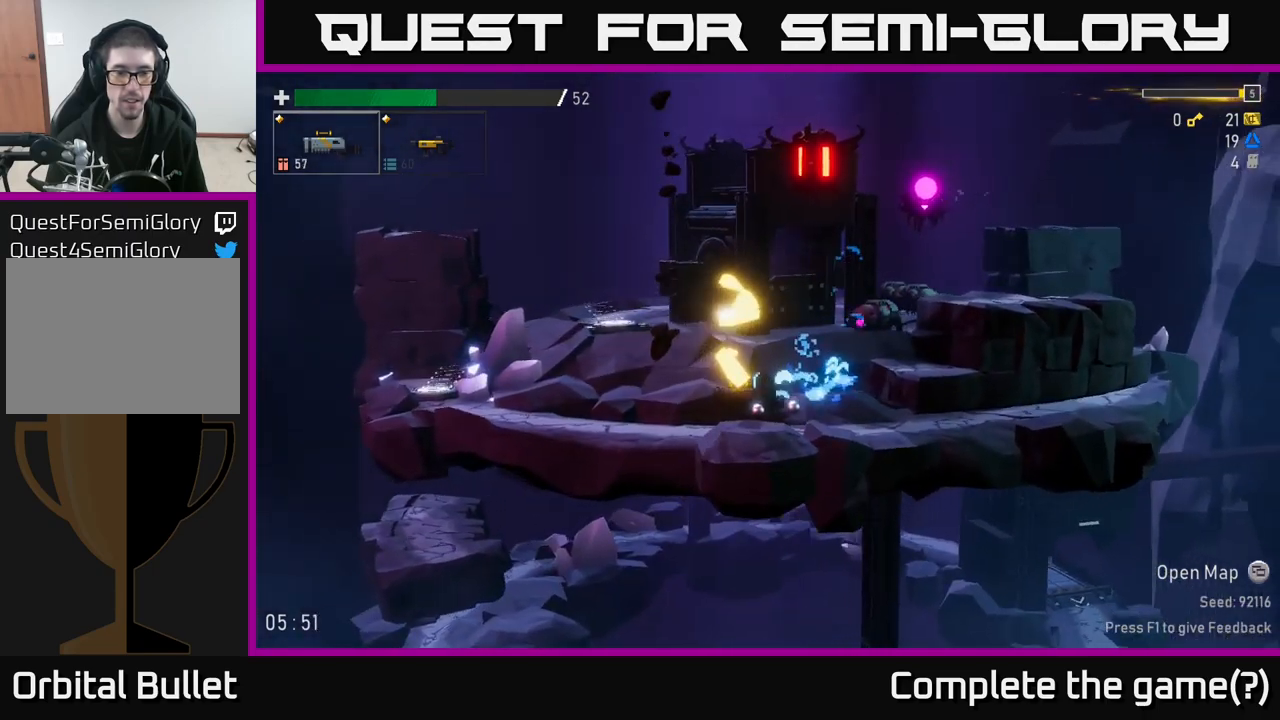
{"buttons": [], "left_stick": "right", "right_stick": "center", "events": [[283, "left_stick", "right"]]}
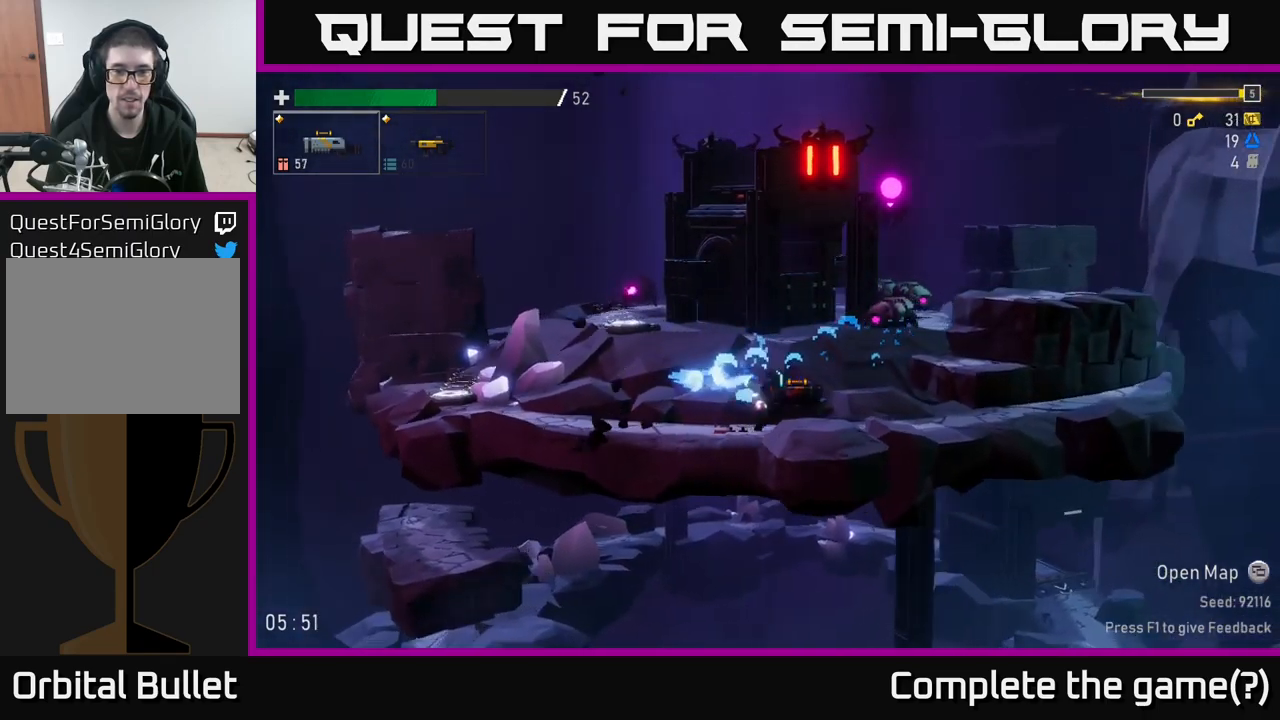
{"buttons": [], "left_stick": "left", "right_stick": "center", "events": [[50, "left_stick", "left"], [367, "A", "down"], [450, "A", "up"]]}
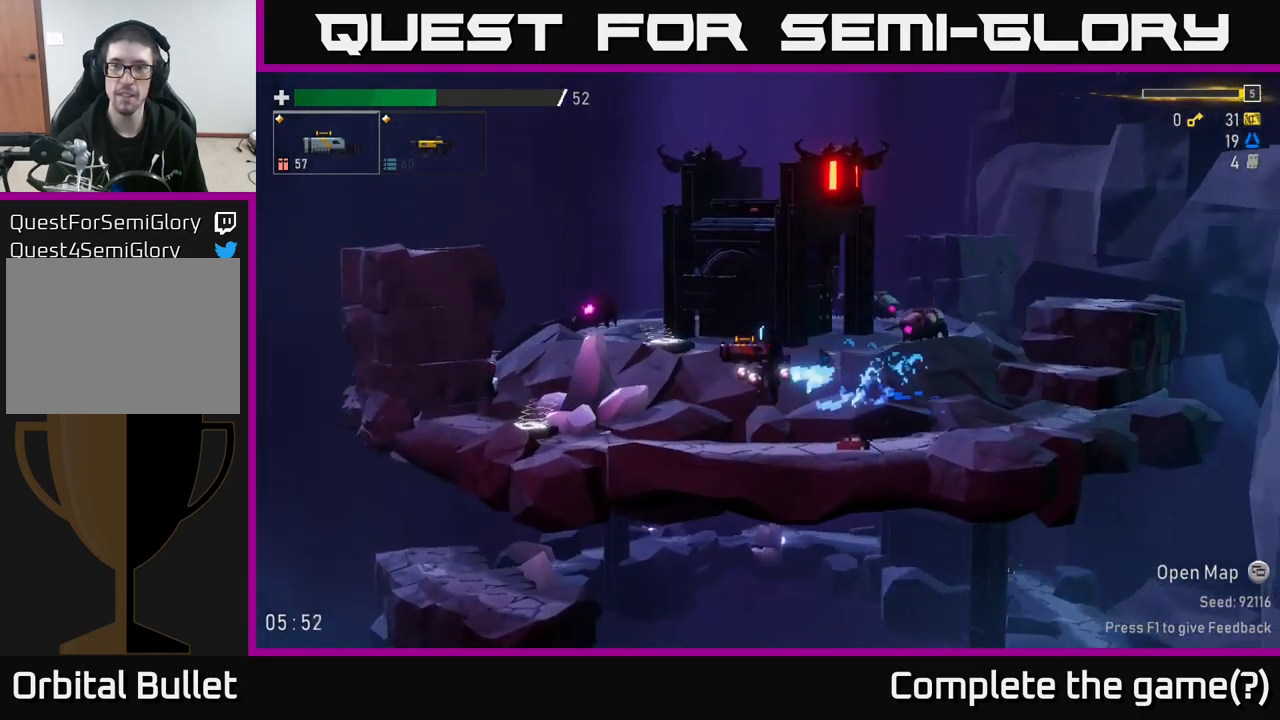
{"buttons": [], "left_stick": "left", "right_stick": "center", "events": []}